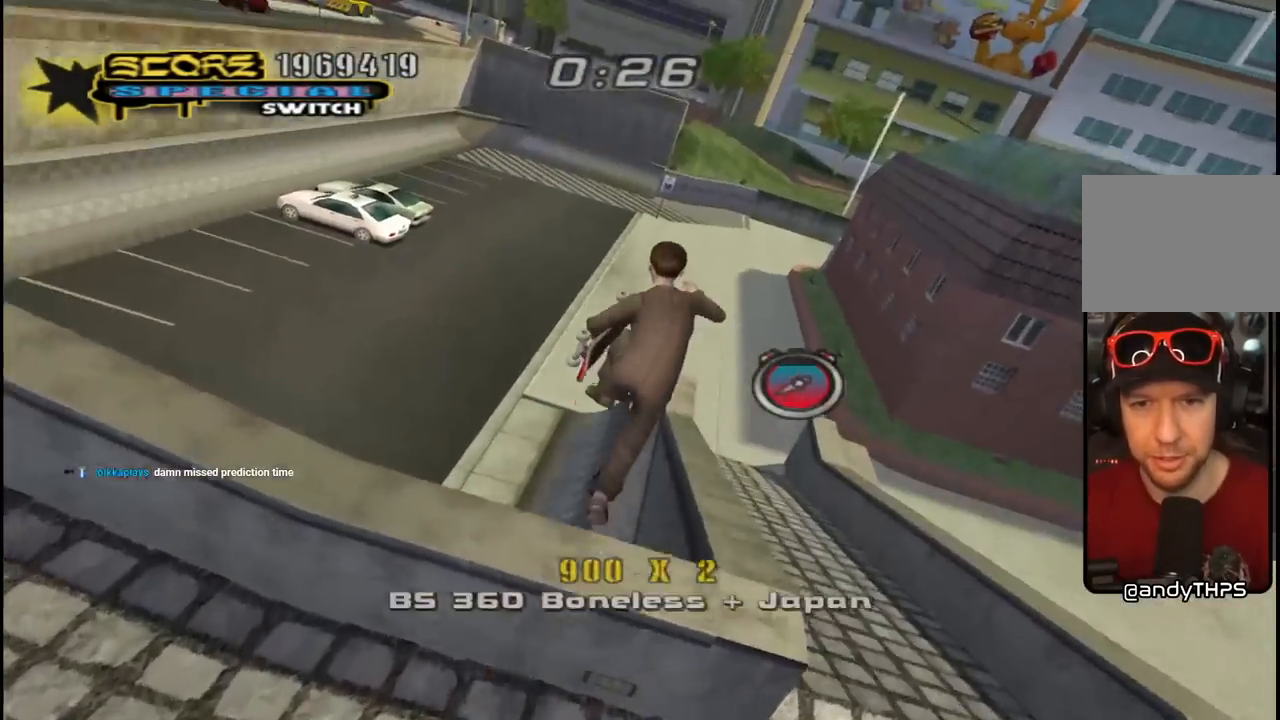
Gameplay with a controller (PlayStation layout); each line is a JSON object with the inputs held at the frame after it. "events" lists button and stick changes between this image and that frame as [ms after this image, input, new state], when the widget could be followed in between. Not read: L1.
{"buttons": ["CROSS", "TRIANGLE"], "left_stick": "center", "right_stick": "center", "events": [[150, "R1", "up"], [267, "DPAD_UP", "up"], [417, "TRIANGLE", "down"]]}
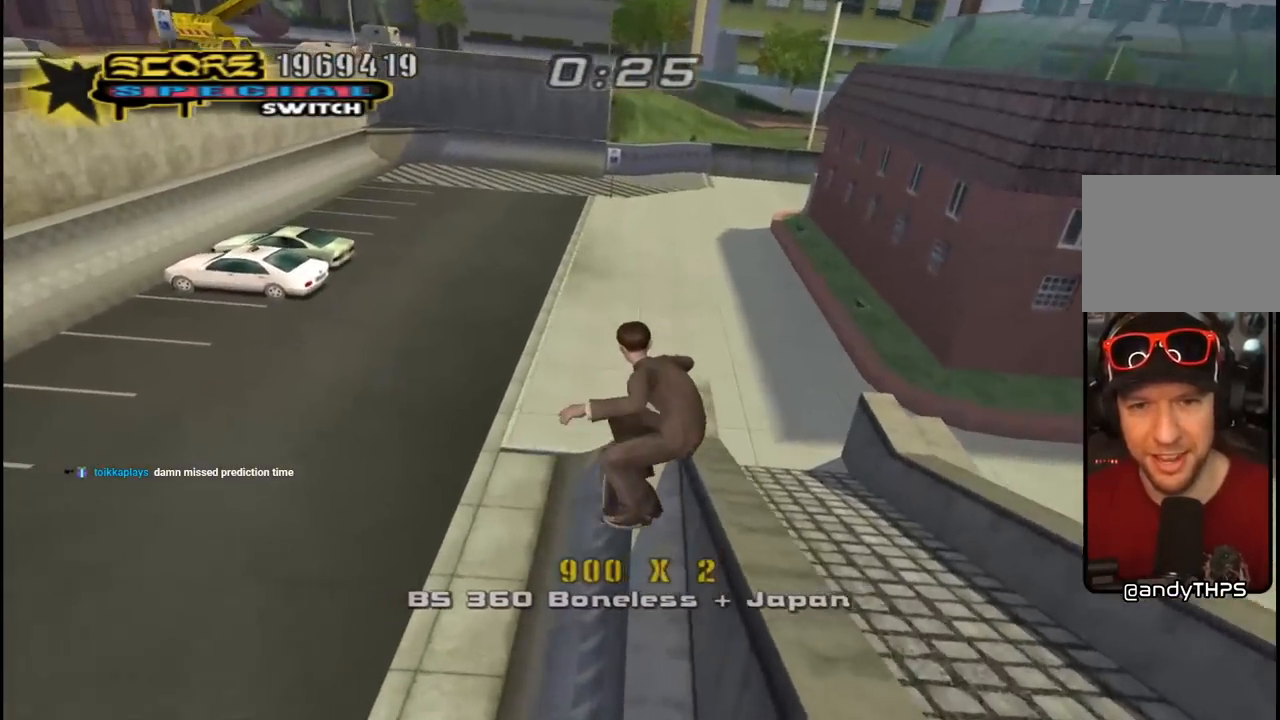
{"buttons": ["CROSS", "SQUARE", "DPAD_UP", "DPAD_LEFT"], "left_stick": "center", "right_stick": "center", "events": [[400, "DPAD_LEFT", "down"], [417, "DPAD_UP", "down"], [417, "TRIANGLE", "up"], [450, "SQUARE", "down"]]}
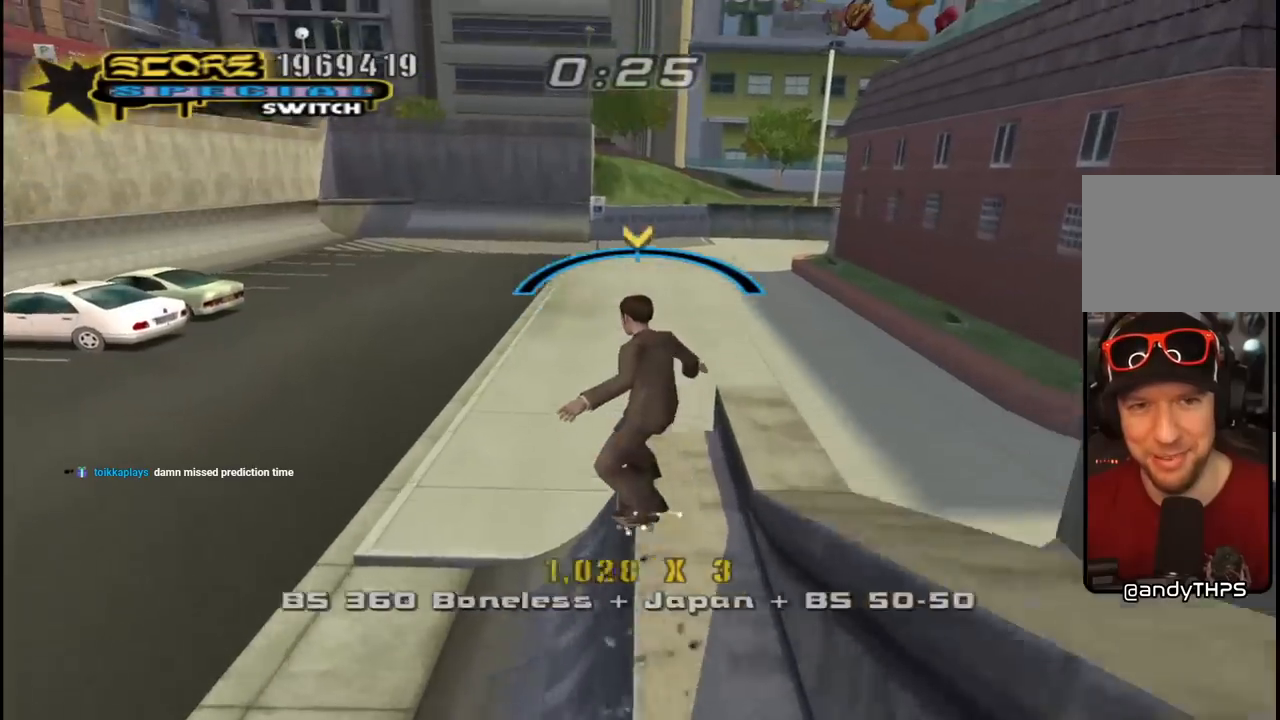
{"buttons": [], "left_stick": "center", "right_stick": "down-left", "events": [[17, "CROSS", "up"], [83, "SQUARE", "up"], [383, "DPAD_LEFT", "up"], [383, "right_stick", "down-left"], [417, "DPAD_UP", "up"]]}
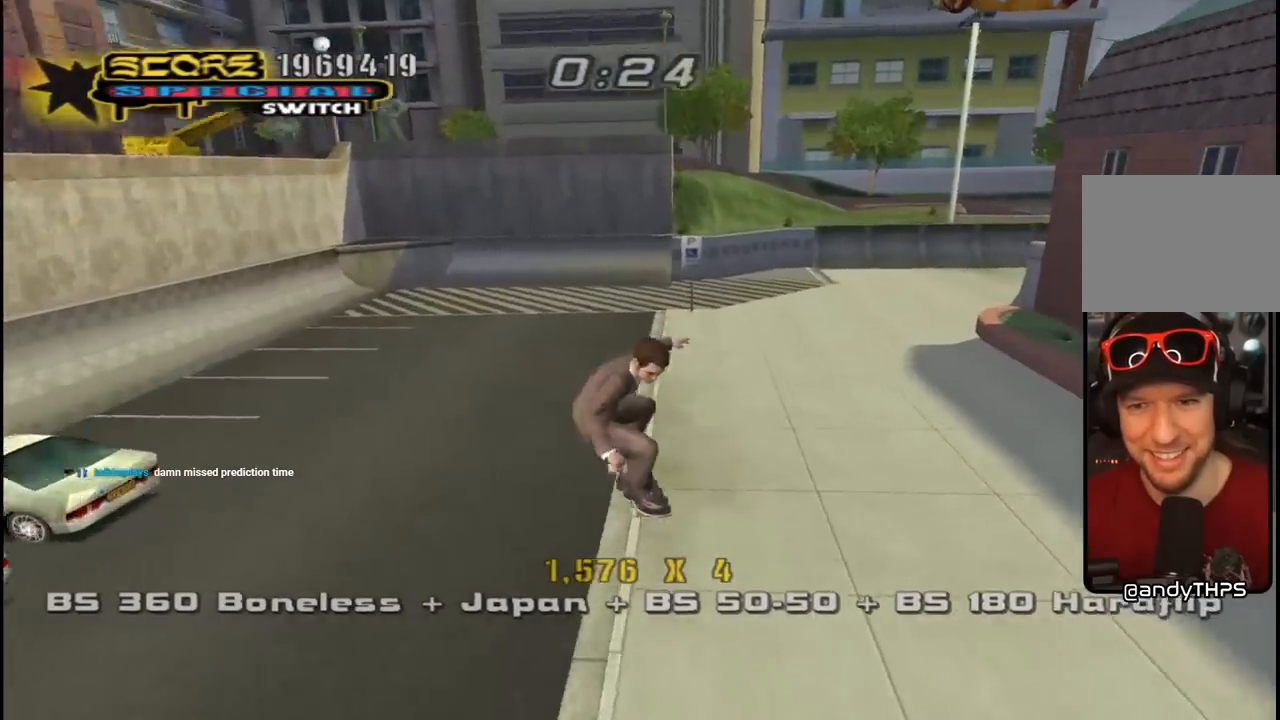
{"buttons": ["CROSS", "DPAD_RIGHT"], "left_stick": "center", "right_stick": "center", "events": [[167, "DPAD_RIGHT", "down"], [200, "right_stick", "center"], [267, "CROSS", "down"]]}
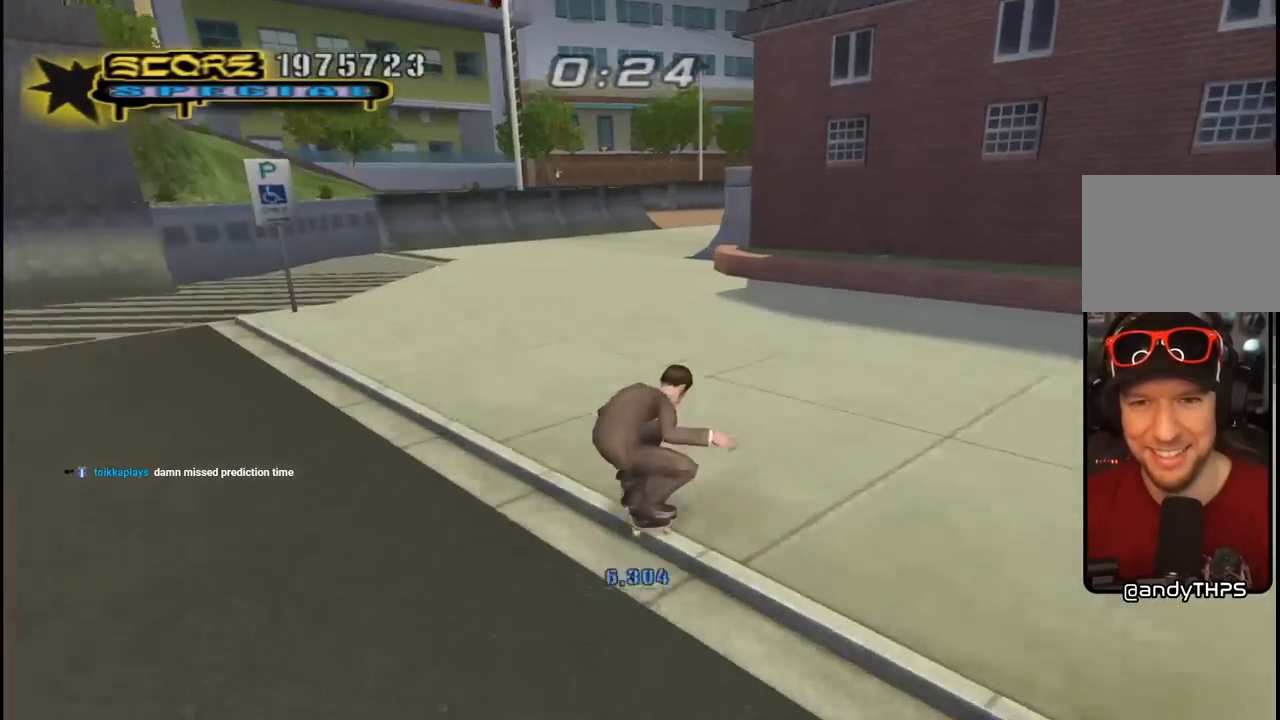
{"buttons": [], "left_stick": "center", "right_stick": "center", "events": [[150, "DPAD_RIGHT", "up"], [283, "DPAD_RIGHT", "down"], [300, "CROSS", "up"], [300, "SQUARE", "down"], [350, "DPAD_RIGHT", "up"], [500, "SQUARE", "up"]]}
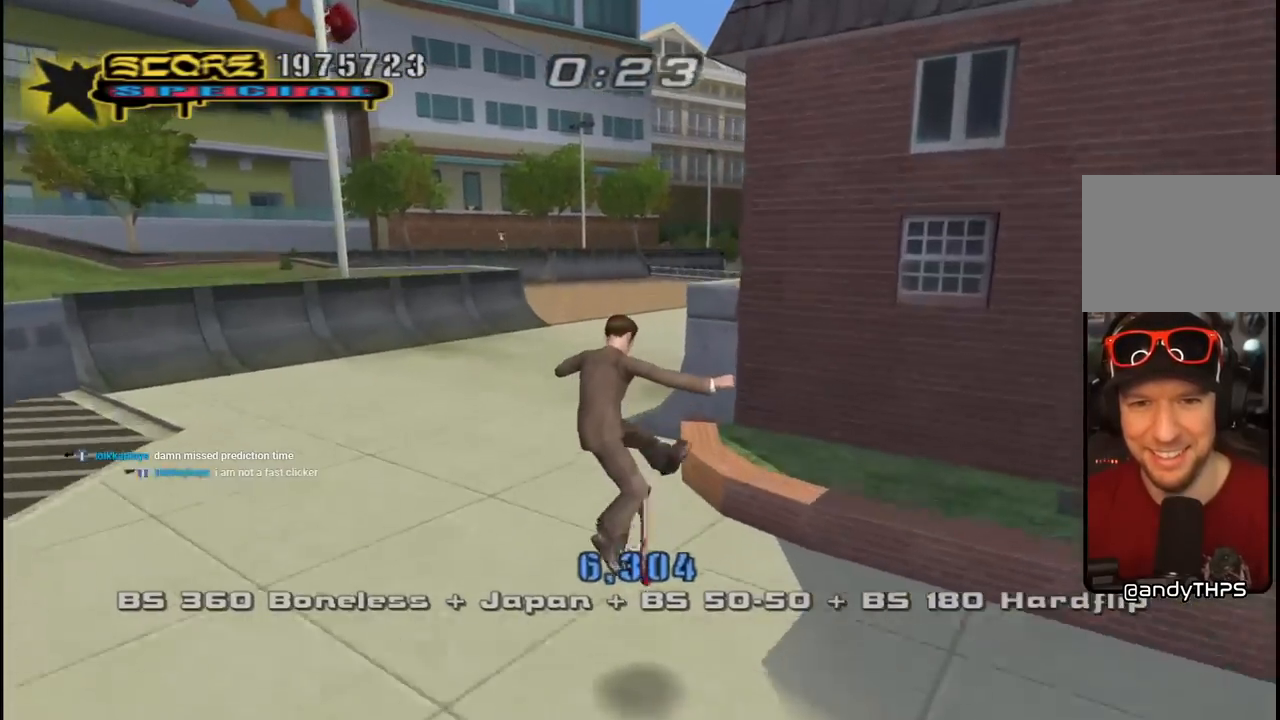
{"buttons": ["CROSS", "DPAD_RIGHT"], "left_stick": "center", "right_stick": "center", "events": [[167, "right_stick", "down-left"], [383, "right_stick", "center"], [433, "CROSS", "down"], [467, "DPAD_RIGHT", "down"]]}
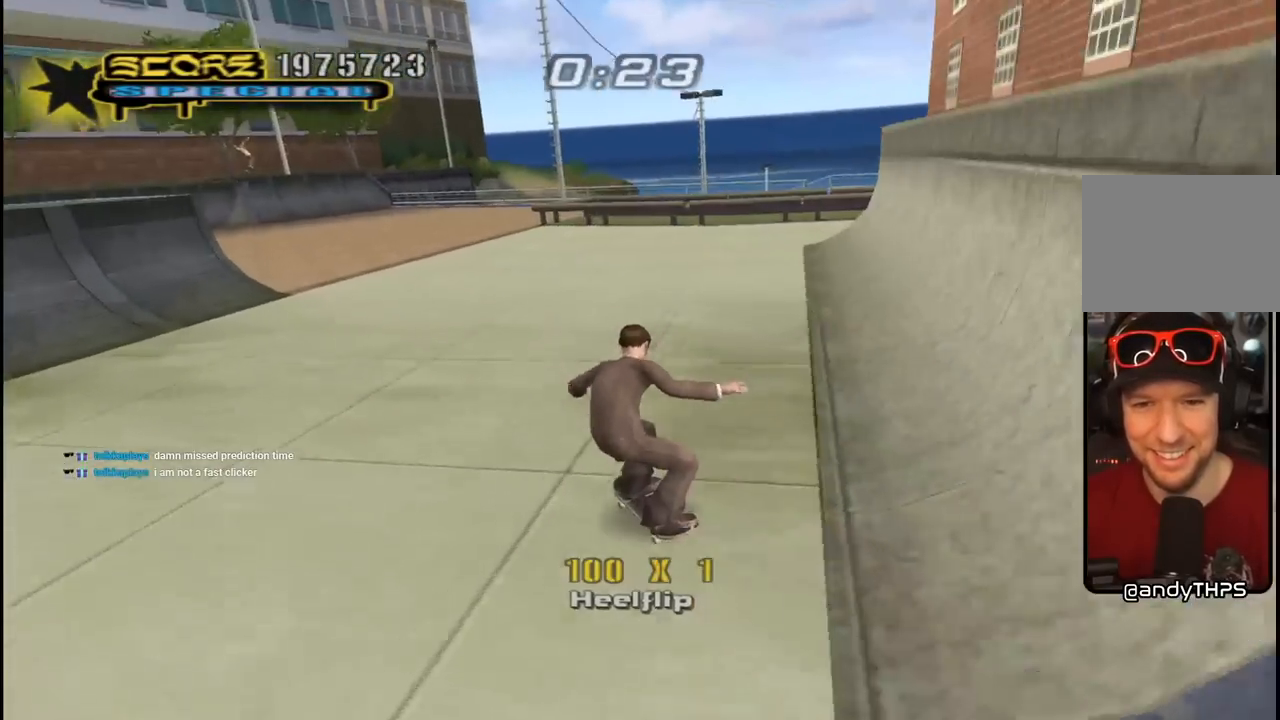
{"buttons": [], "left_stick": "center", "right_stick": "center", "events": [[83, "DPAD_RIGHT", "up"], [133, "SQUARE", "down"], [150, "CROSS", "up"], [167, "DPAD_RIGHT", "down"], [250, "DPAD_RIGHT", "up"], [250, "SQUARE", "up"], [333, "right_stick", "down-left"], [467, "right_stick", "center"]]}
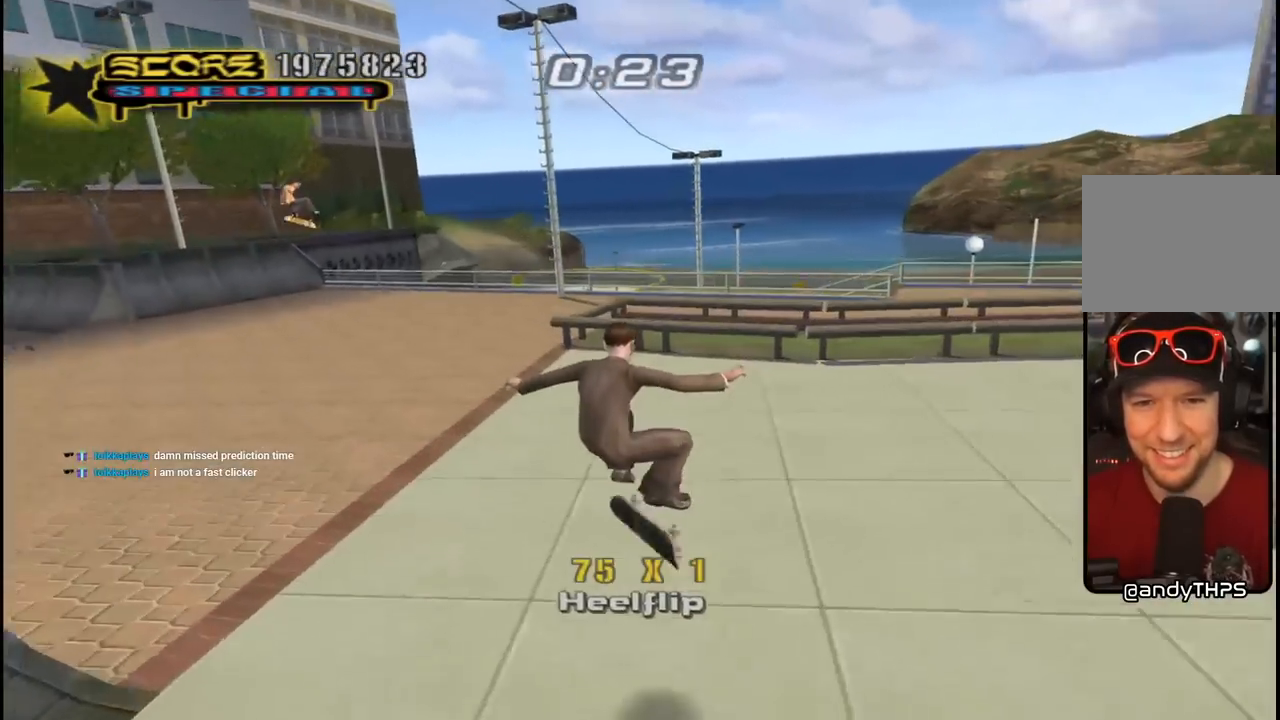
{"buttons": ["CROSS"], "left_stick": "center", "right_stick": "center", "events": [[250, "CROSS", "down"]]}
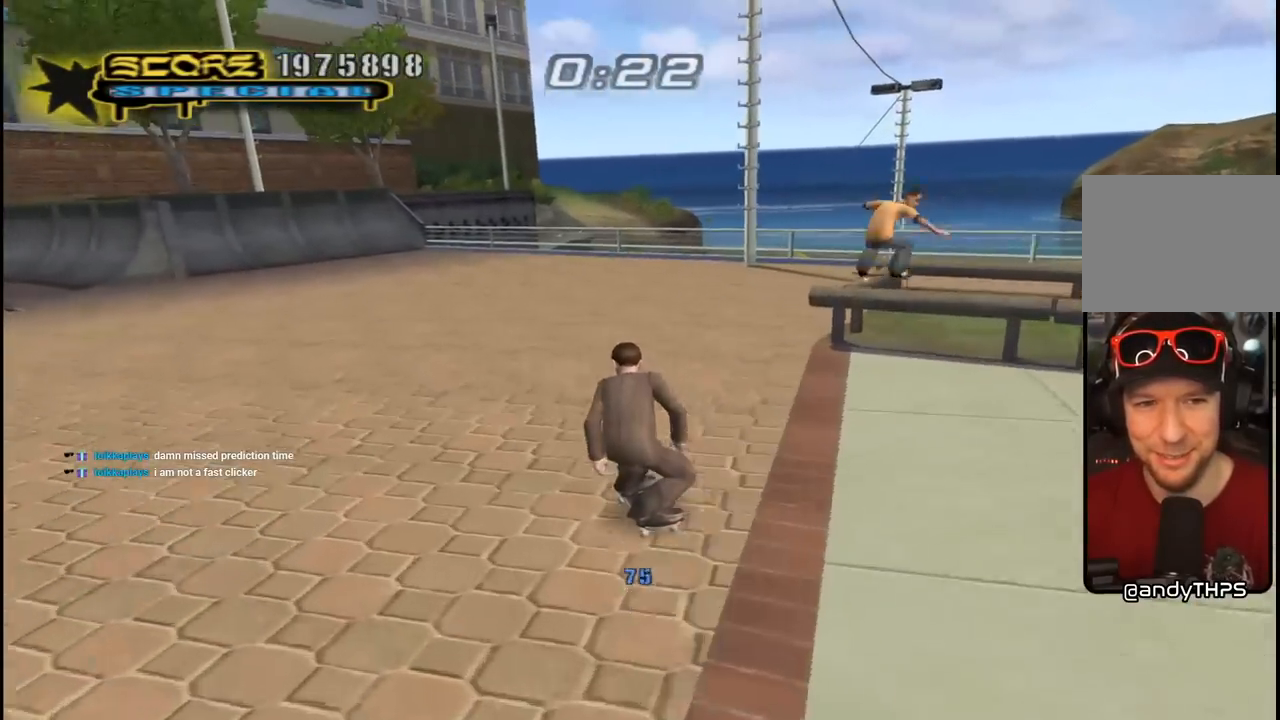
{"buttons": ["CROSS"], "left_stick": "center", "right_stick": "center", "events": [[150, "DPAD_LEFT", "down"], [250, "DPAD_LEFT", "up"]]}
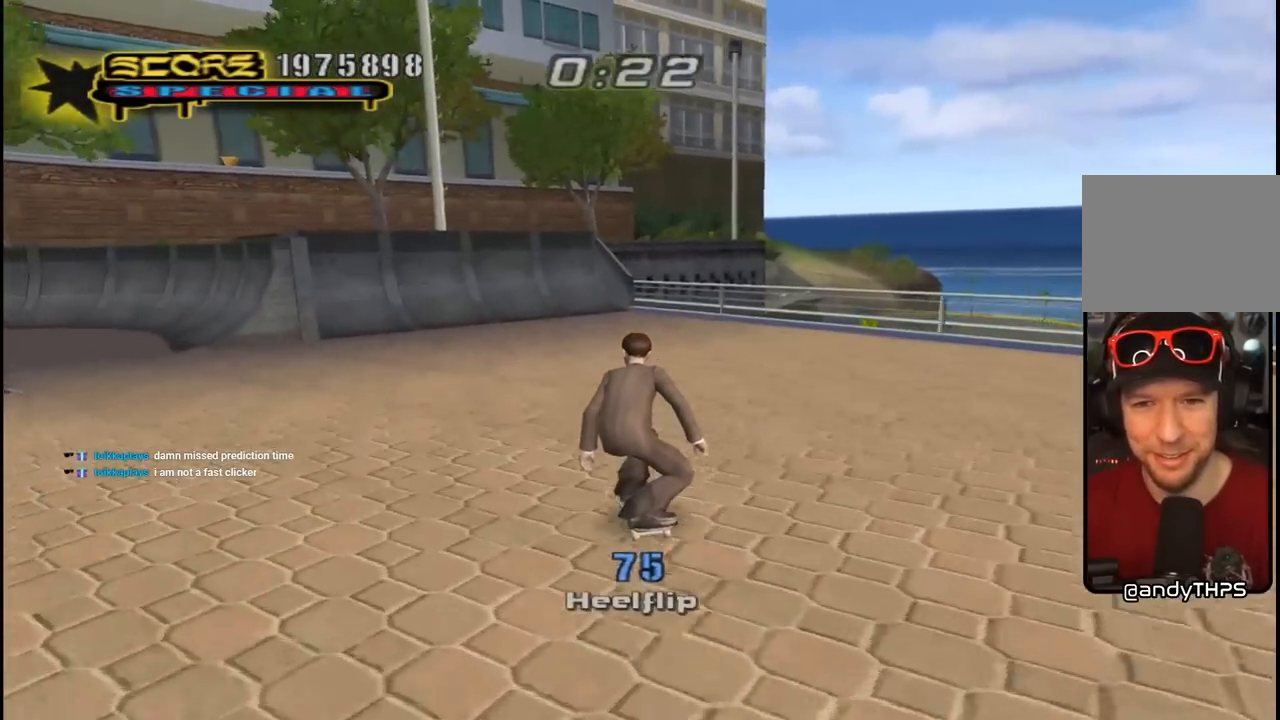
{"buttons": ["CROSS", "DPAD_LEFT"], "left_stick": "center", "right_stick": "center", "events": [[400, "DPAD_LEFT", "down"]]}
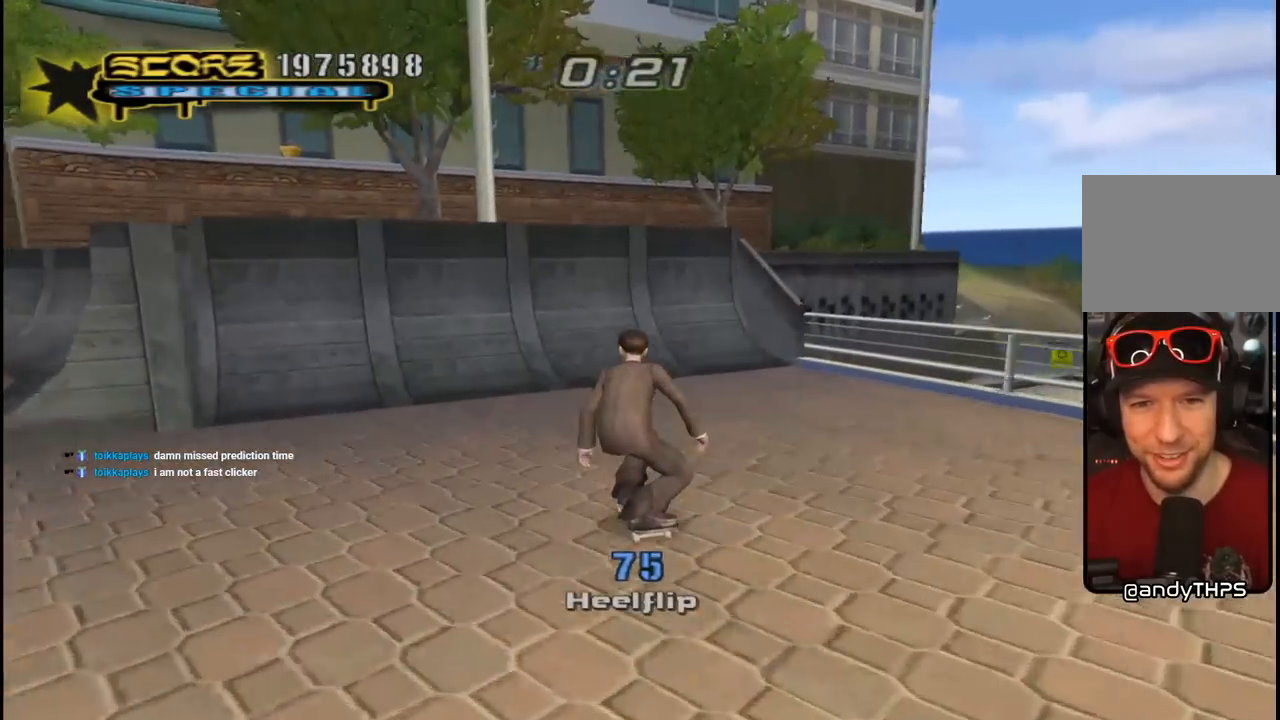
{"buttons": ["CROSS", "DPAD_RIGHT"], "left_stick": "center", "right_stick": "center", "events": [[17, "DPAD_LEFT", "up"], [483, "DPAD_RIGHT", "down"]]}
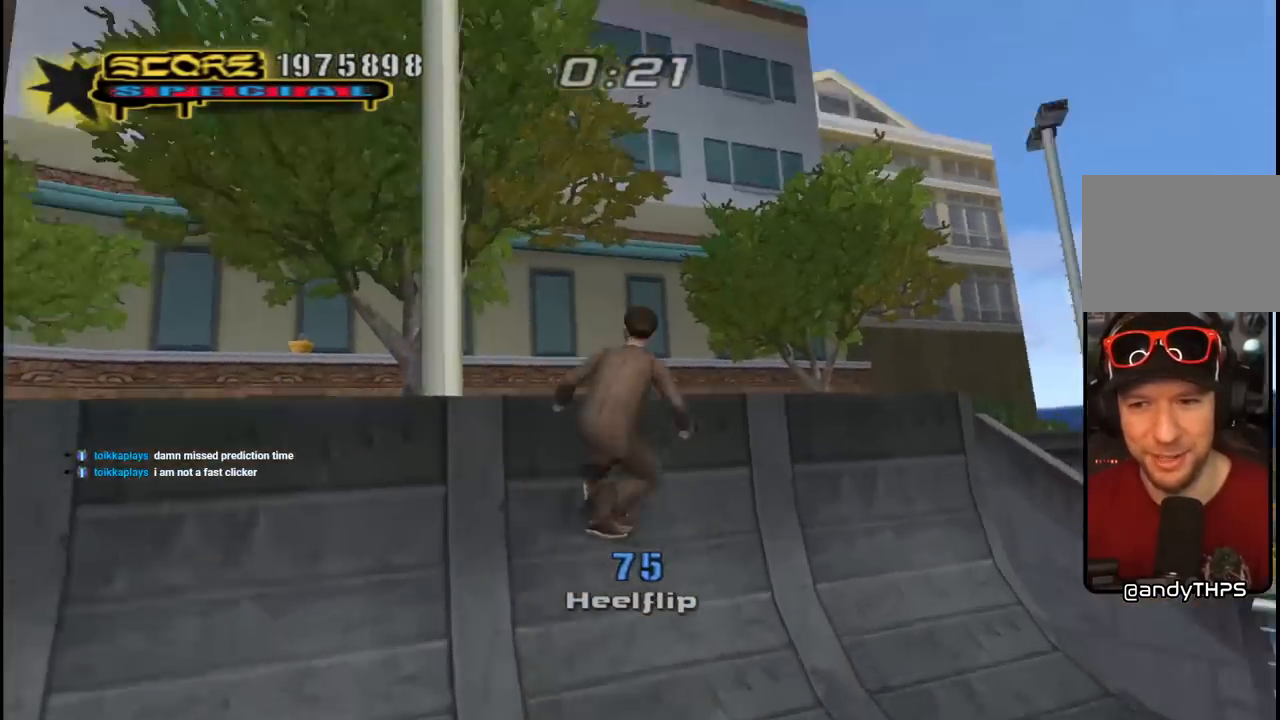
{"buttons": ["CROSS", "R1", "DPAD_RIGHT"], "left_stick": "center", "right_stick": "center", "events": [[150, "SQUARE", "down"], [333, "SQUARE", "up"], [450, "R1", "down"]]}
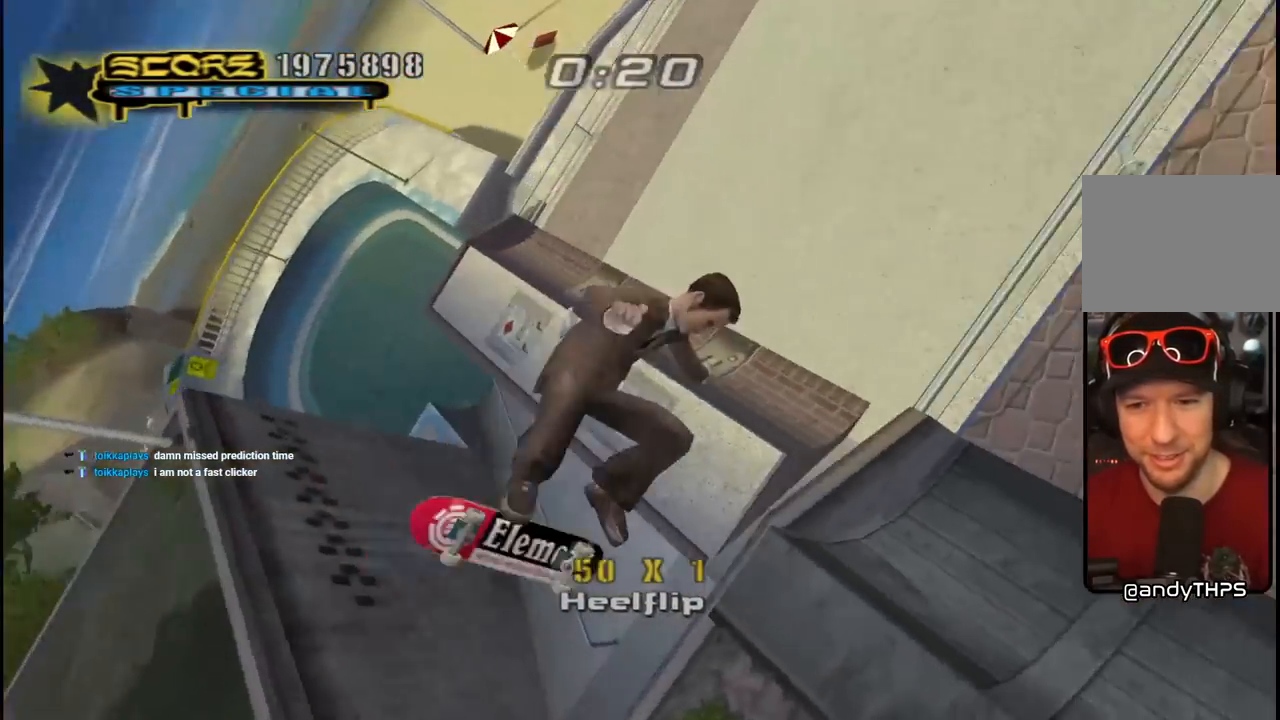
{"buttons": ["CROSS"], "left_stick": "center", "right_stick": "center", "events": [[333, "DPAD_RIGHT", "up"], [350, "R1", "up"]]}
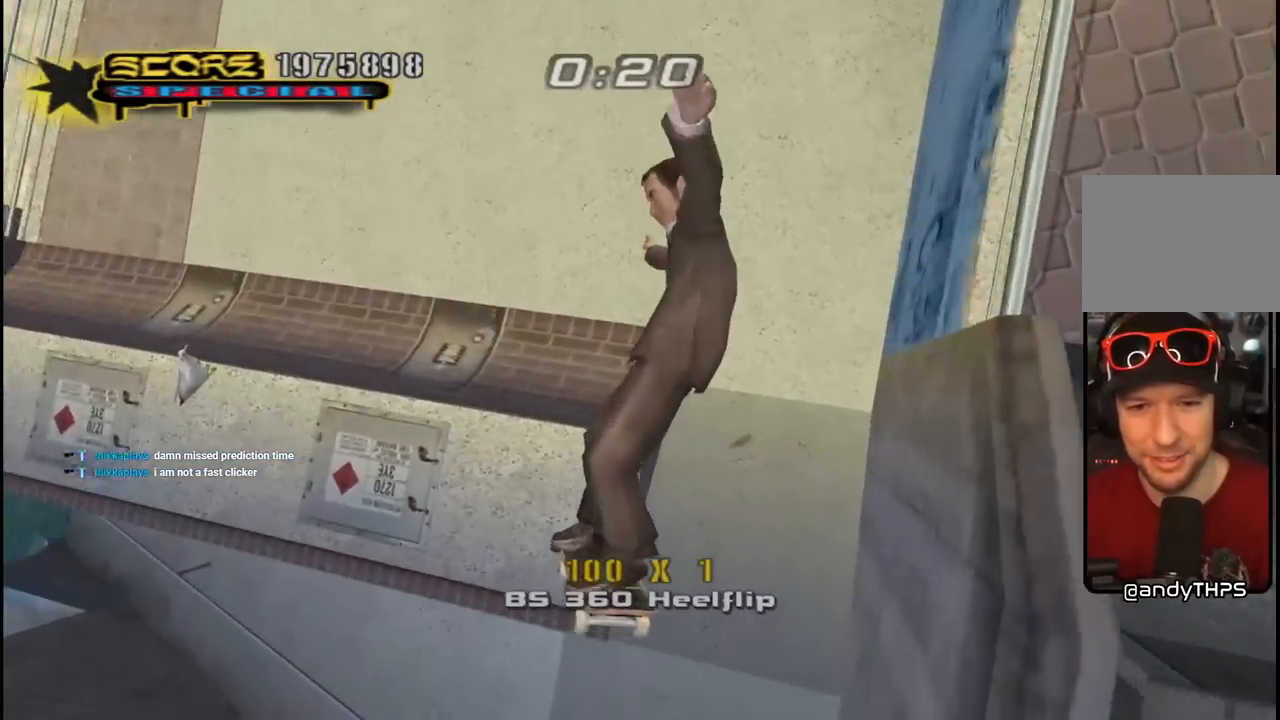
{"buttons": ["CROSS", "DPAD_DOWN", "DPAD_RIGHT"], "left_stick": "center", "right_stick": "center", "events": [[383, "DPAD_RIGHT", "down"], [483, "DPAD_DOWN", "down"]]}
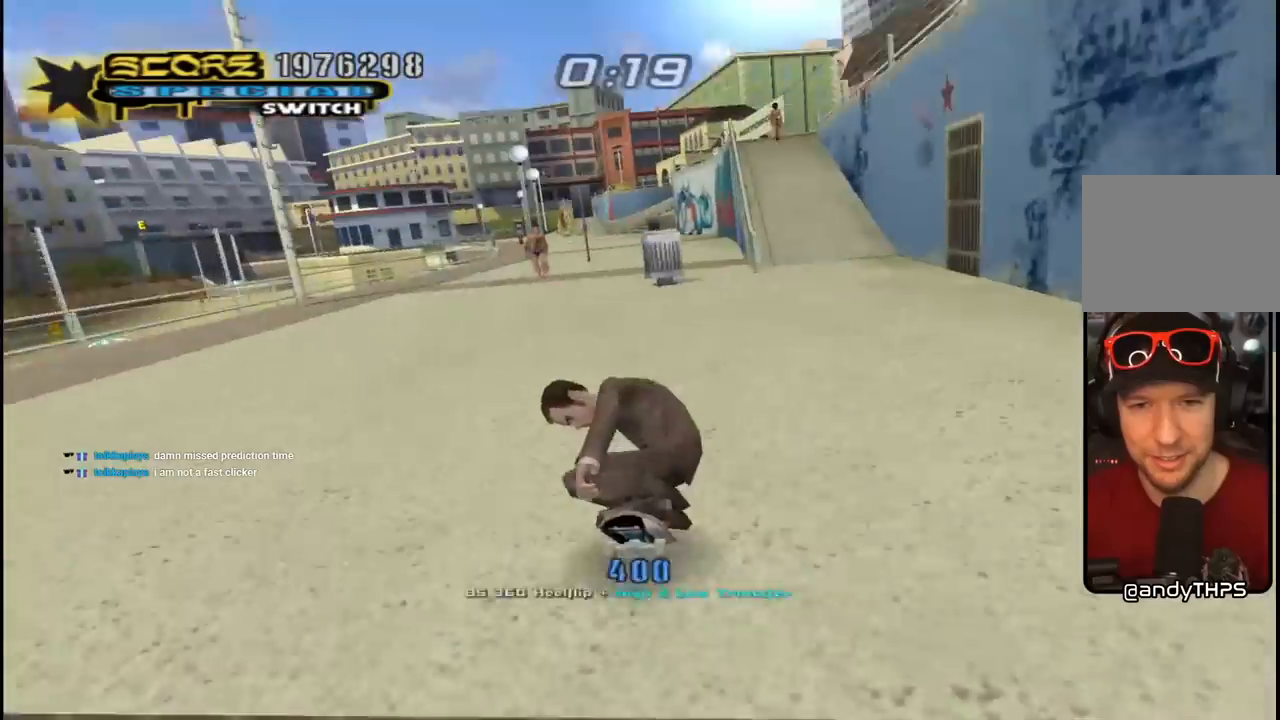
{"buttons": ["CROSS", "DPAD_DOWN"], "left_stick": "center", "right_stick": "center", "events": [[50, "DPAD_RIGHT", "up"], [67, "DPAD_DOWN", "up"], [133, "DPAD_DOWN", "down"], [233, "DPAD_DOWN", "up"], [267, "DPAD_DOWN", "down"], [283, "R1", "down"], [383, "DPAD_LEFT", "down"], [500, "DPAD_LEFT", "up"], [500, "R1", "up"]]}
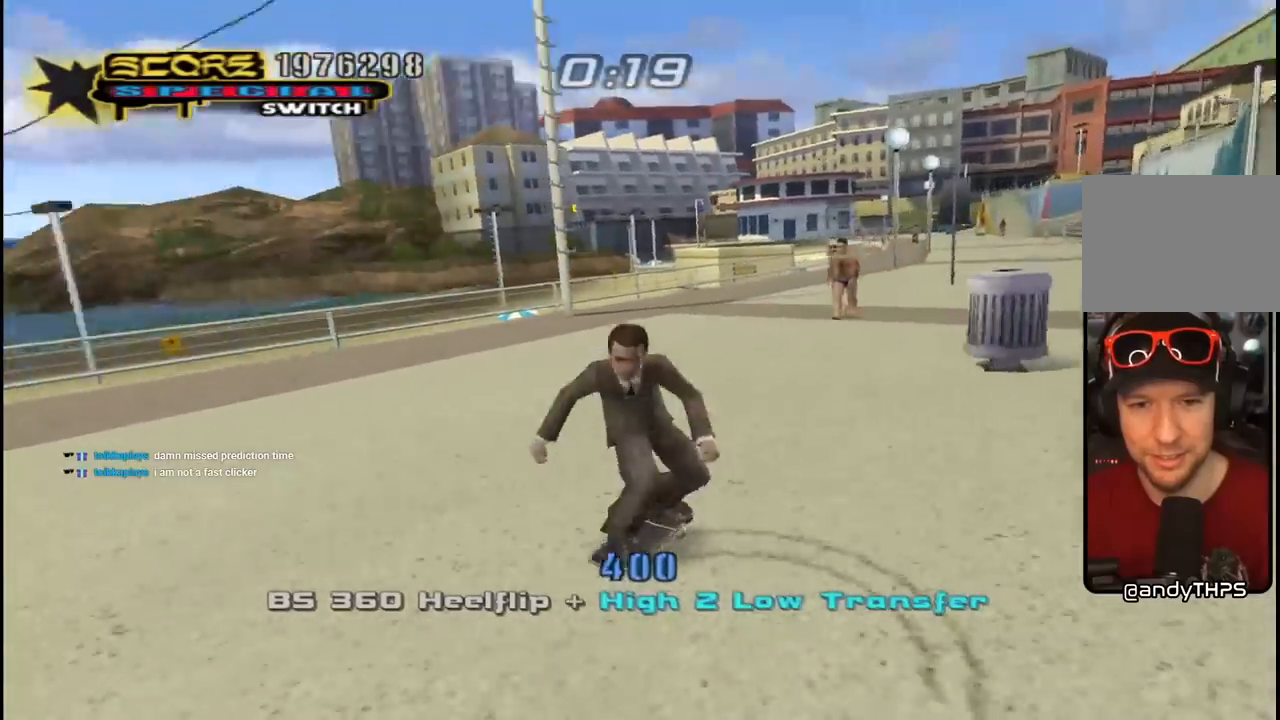
{"buttons": ["CROSS", "DPAD_RIGHT"], "left_stick": "center", "right_stick": "center", "events": [[17, "DPAD_DOWN", "up"], [100, "DPAD_DOWN", "down"], [100, "DPAD_RIGHT", "down"], [267, "DPAD_DOWN", "up"], [300, "DPAD_RIGHT", "up"], [400, "DPAD_RIGHT", "down"]]}
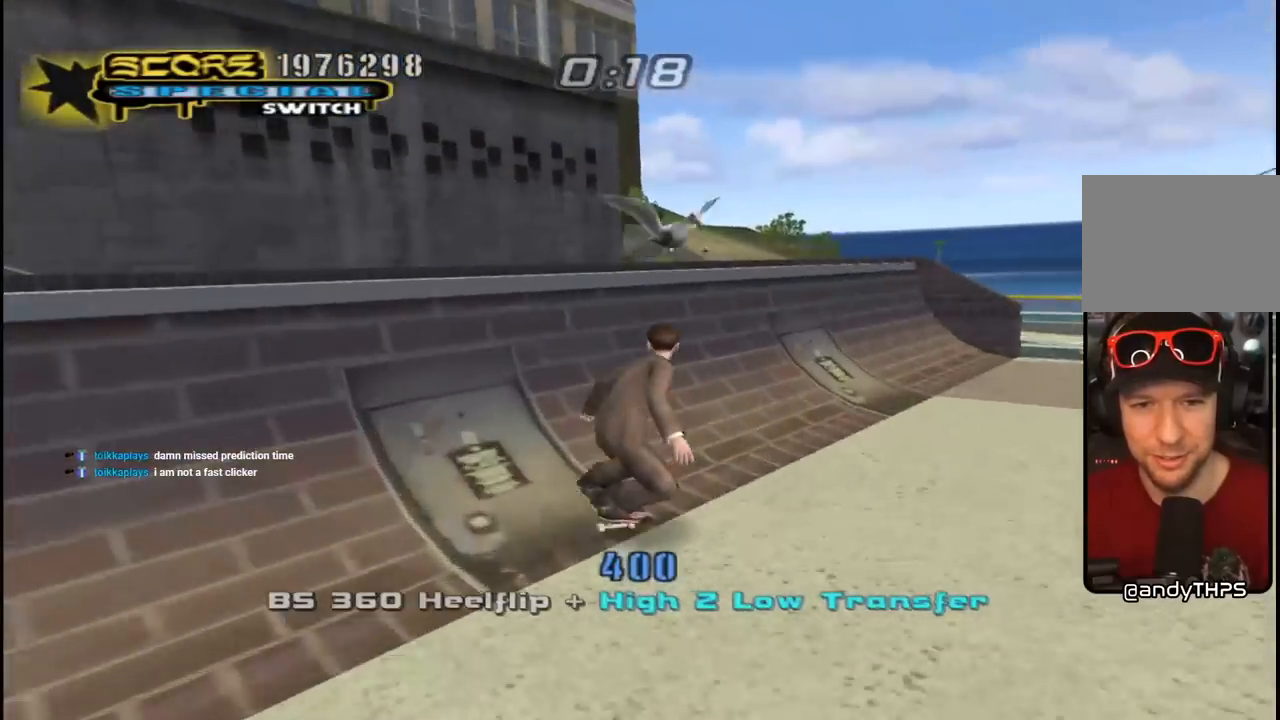
{"buttons": ["R1", "DPAD_RIGHT"], "left_stick": "center", "right_stick": "center", "events": [[250, "DPAD_RIGHT", "up"], [283, "CROSS", "up"], [367, "DPAD_RIGHT", "down"], [367, "SQUARE", "down"], [417, "R1", "down"], [483, "SQUARE", "up"]]}
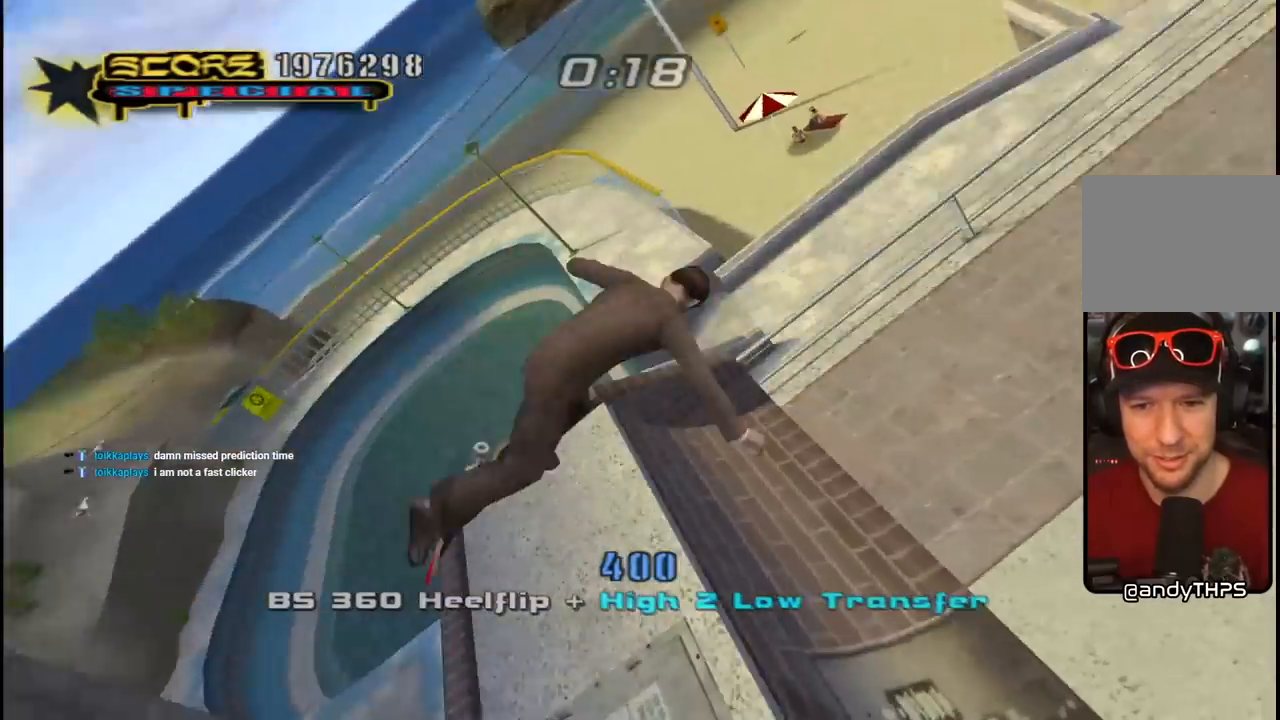
{"buttons": ["CROSS", "R1"], "left_stick": "center", "right_stick": "center", "events": [[33, "SQUARE", "down"], [217, "R1", "up"], [217, "SQUARE", "up"], [233, "DPAD_RIGHT", "up"], [367, "CROSS", "down"], [433, "R1", "down"]]}
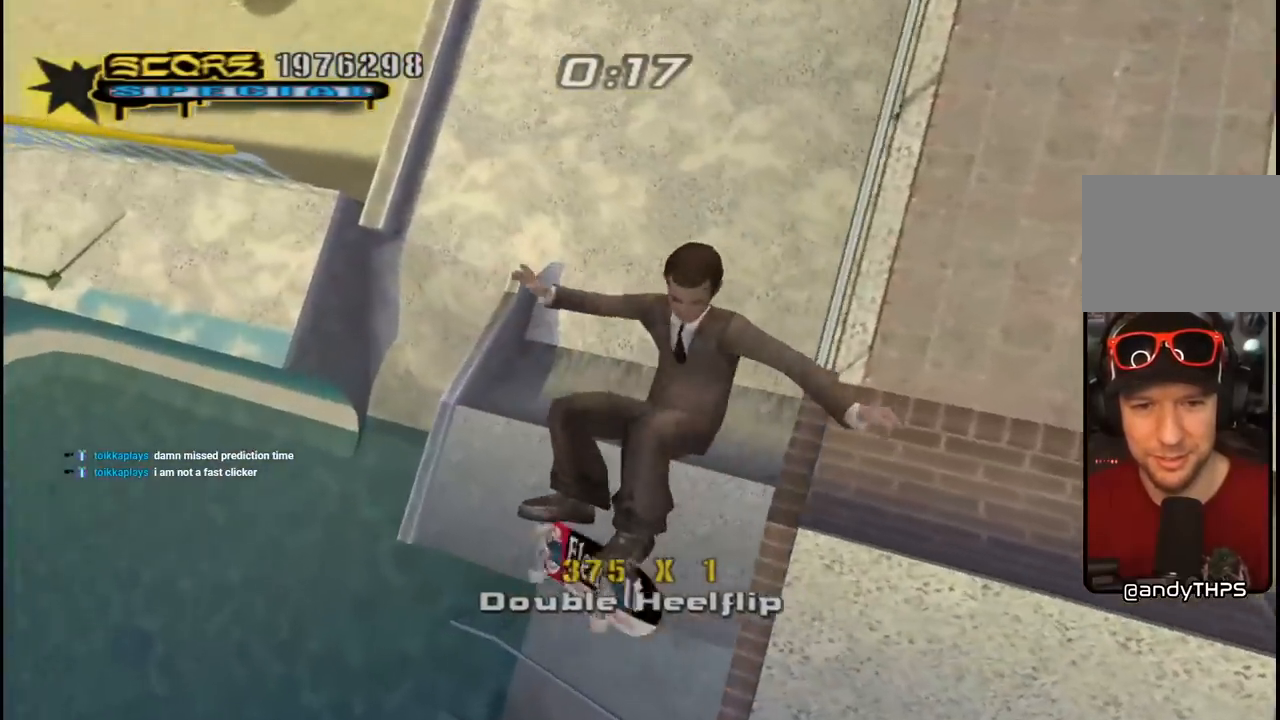
{"buttons": ["CROSS", "DPAD_RIGHT"], "left_stick": "center", "right_stick": "center", "events": [[50, "R1", "up"], [167, "DPAD_RIGHT", "down"], [200, "DPAD_DOWN", "down"], [200, "R1", "down"], [300, "R1", "up"], [350, "R1", "down"], [417, "DPAD_DOWN", "up"], [433, "R1", "up"]]}
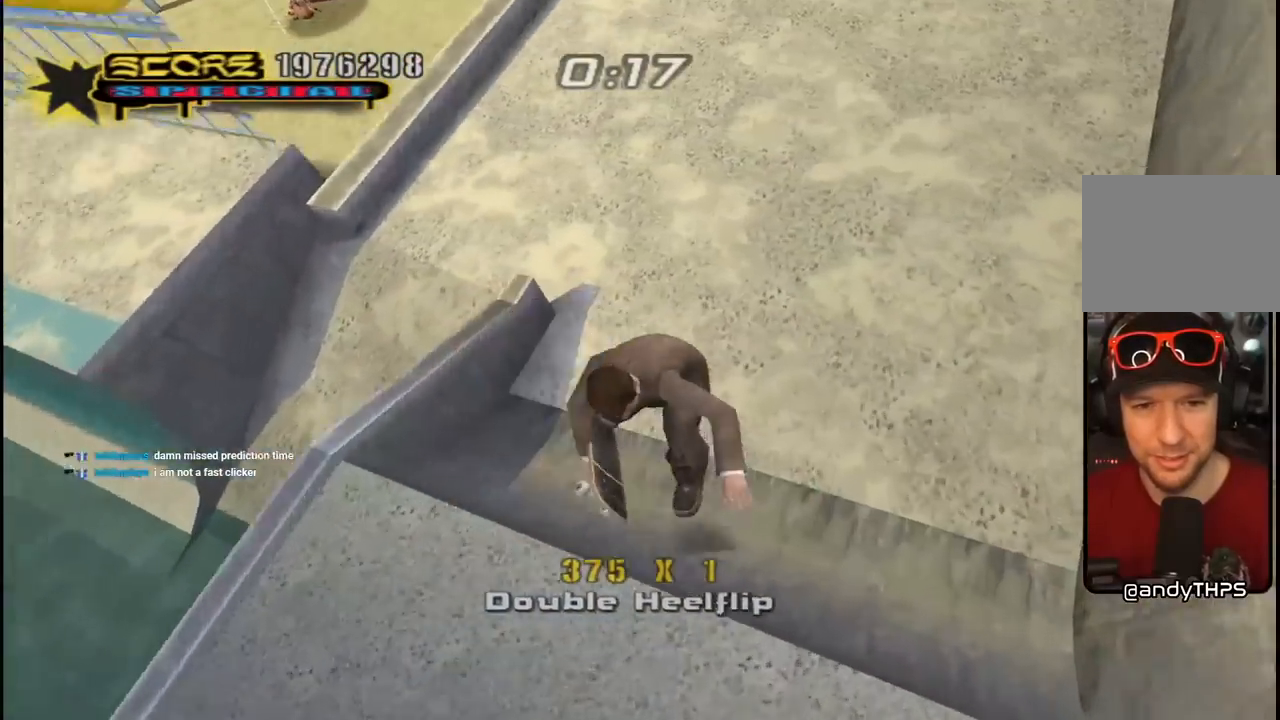
{"buttons": ["CROSS", "DPAD_UP", "DPAD_LEFT"], "left_stick": "center", "right_stick": "center", "events": [[133, "DPAD_UP", "down"], [267, "R1", "down"], [400, "DPAD_RIGHT", "up"], [450, "R1", "up"], [483, "DPAD_LEFT", "down"]]}
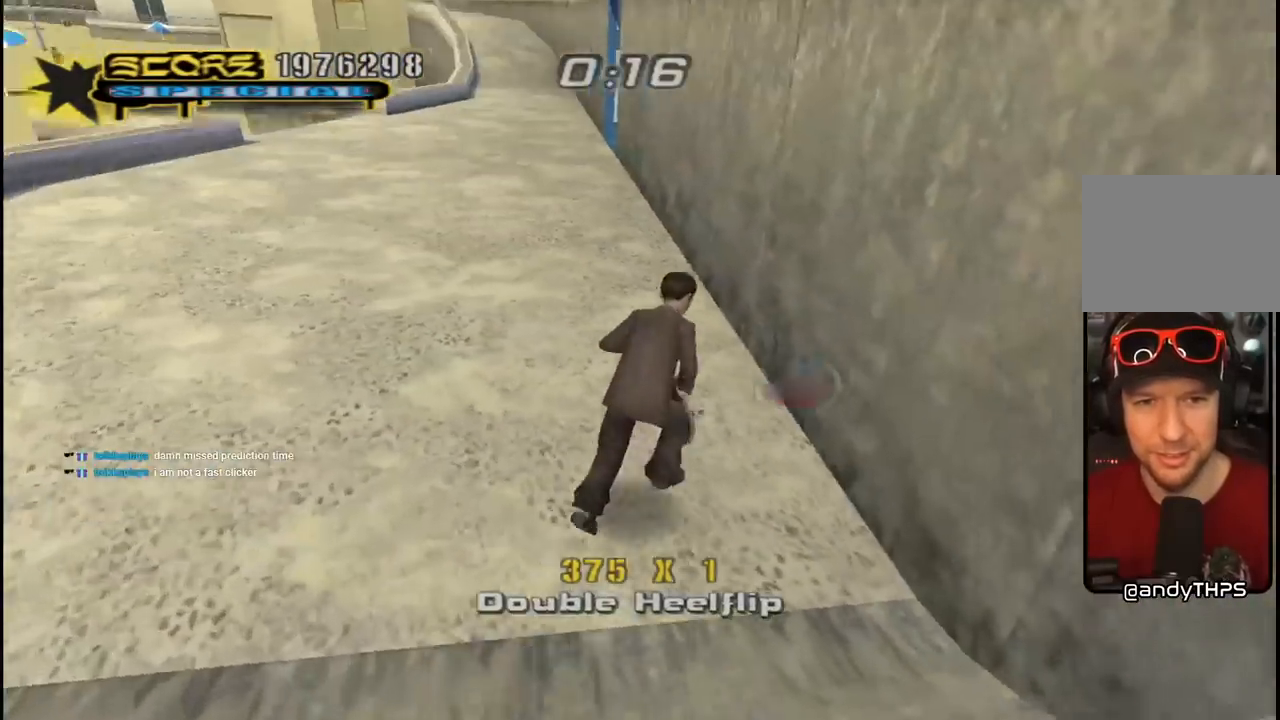
{"buttons": ["TRIANGLE", "DPAD_UP"], "left_stick": "center", "right_stick": "center", "events": [[33, "DPAD_LEFT", "up"], [200, "CROSS", "up"], [200, "TRIANGLE", "down"], [233, "DPAD_UP", "up"], [283, "DPAD_UP", "down"], [317, "CROSS", "down"], [333, "TRIANGLE", "up"], [383, "TRIANGLE", "down"], [400, "CROSS", "up"]]}
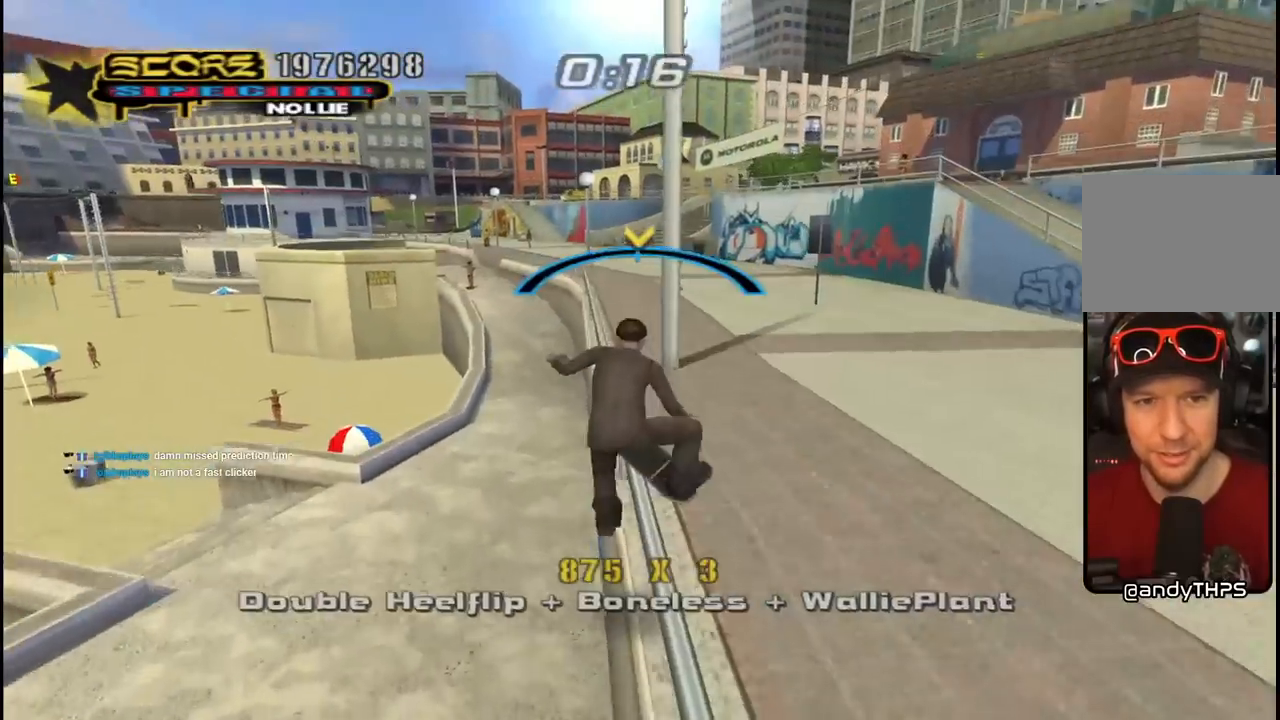
{"buttons": ["SQUARE", "DPAD_UP", "DPAD_LEFT"], "left_stick": "center", "right_stick": "center", "events": [[67, "DPAD_UP", "up"], [183, "CROSS", "down"], [183, "TRIANGLE", "up"], [250, "DPAD_LEFT", "down"], [250, "DPAD_UP", "down"], [333, "SQUARE", "down"], [350, "CROSS", "up"], [450, "SQUARE", "up"], [500, "SQUARE", "down"]]}
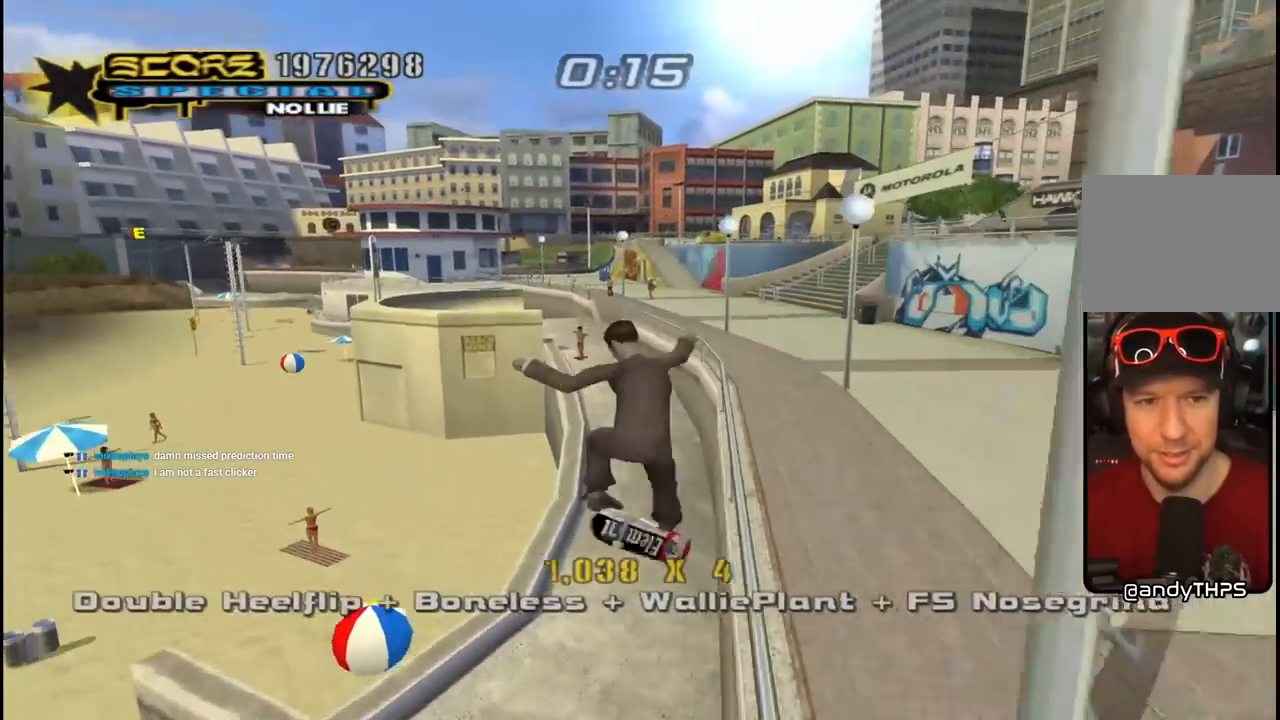
{"buttons": ["TRIANGLE", "DPAD_UP"], "left_stick": "center", "right_stick": "center", "events": [[17, "DPAD_LEFT", "up"], [33, "DPAD_UP", "up"], [117, "DPAD_UP", "down"], [183, "DPAD_UP", "up"], [183, "SQUARE", "up"], [267, "DPAD_UP", "down"], [333, "DPAD_UP", "up"], [350, "TRIANGLE", "down"], [417, "DPAD_UP", "down"]]}
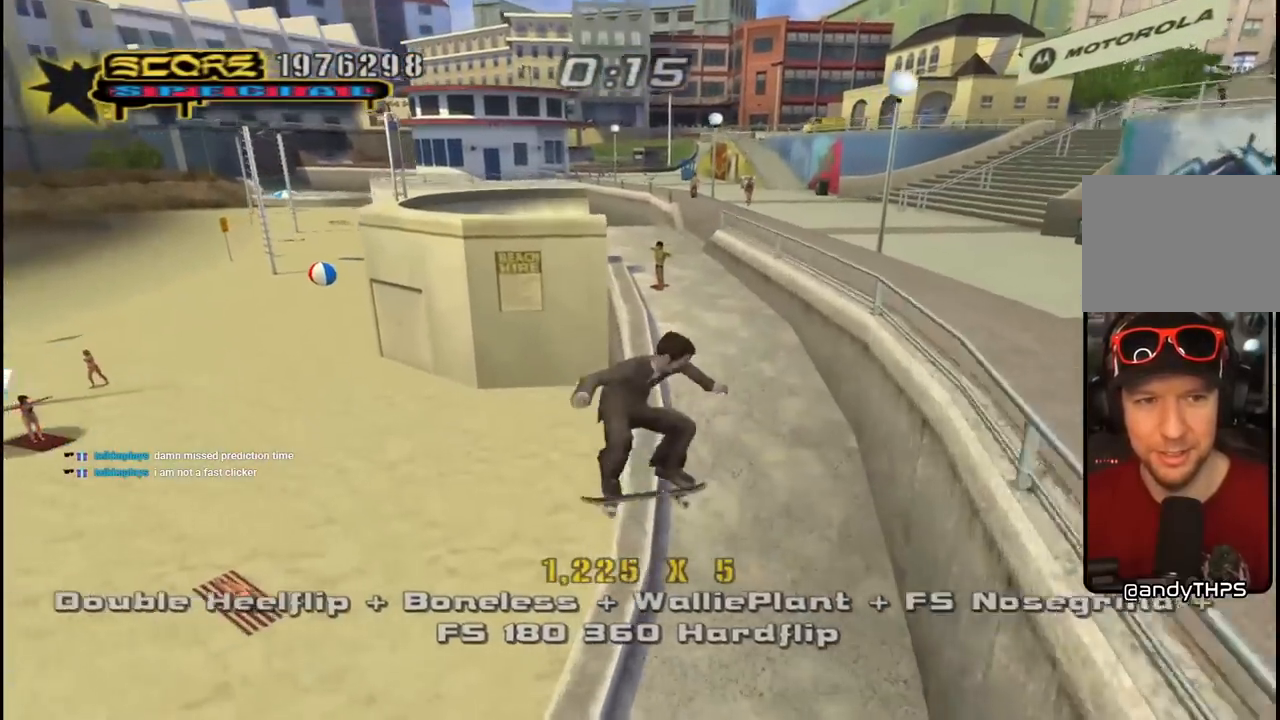
{"buttons": ["CROSS", "TRIANGLE", "DPAD_UP", "DPAD_LEFT"], "left_stick": "center", "right_stick": "center", "events": [[17, "DPAD_UP", "up"], [33, "DPAD_UP", "down"], [283, "CROSS", "down"], [300, "DPAD_LEFT", "down"], [367, "CROSS", "up"], [483, "CROSS", "down"]]}
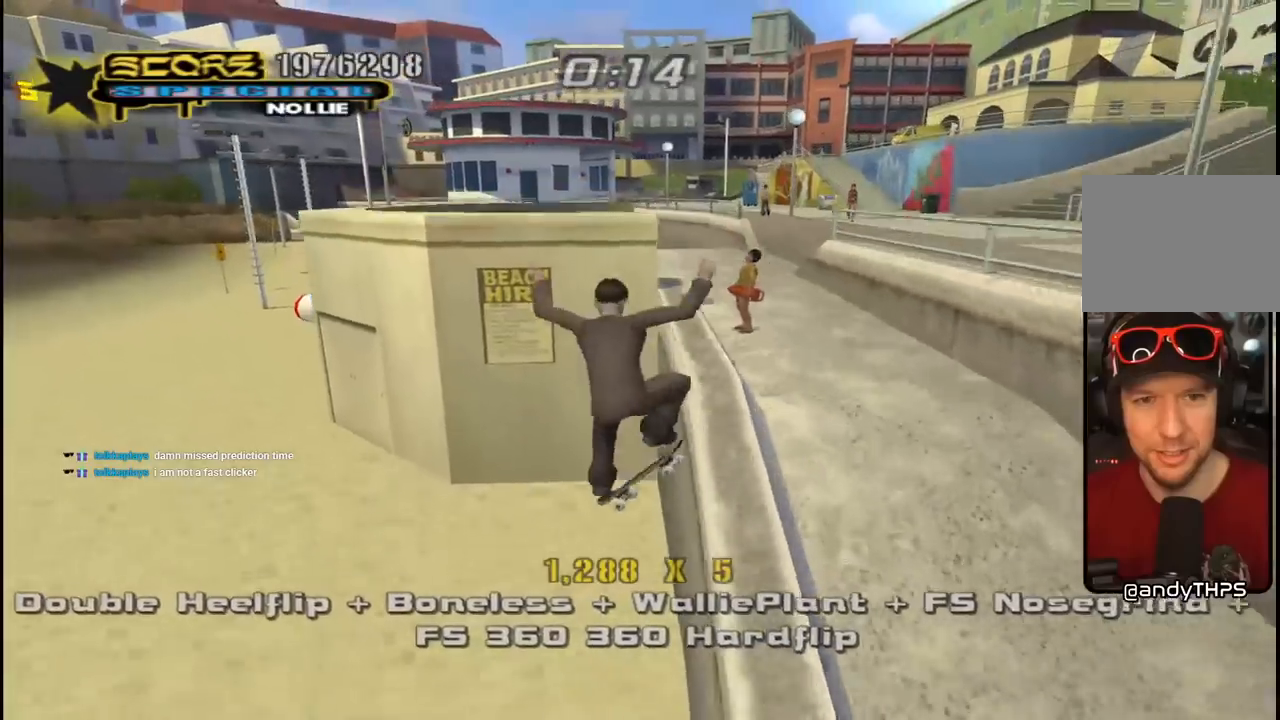
{"buttons": ["TRIANGLE", "DPAD_DOWN"], "left_stick": "center", "right_stick": "center", "events": [[67, "CROSS", "up"], [183, "CROSS", "down"], [267, "DPAD_LEFT", "up"], [267, "DPAD_UP", "up"], [367, "DPAD_DOWN", "down"], [450, "CROSS", "up"]]}
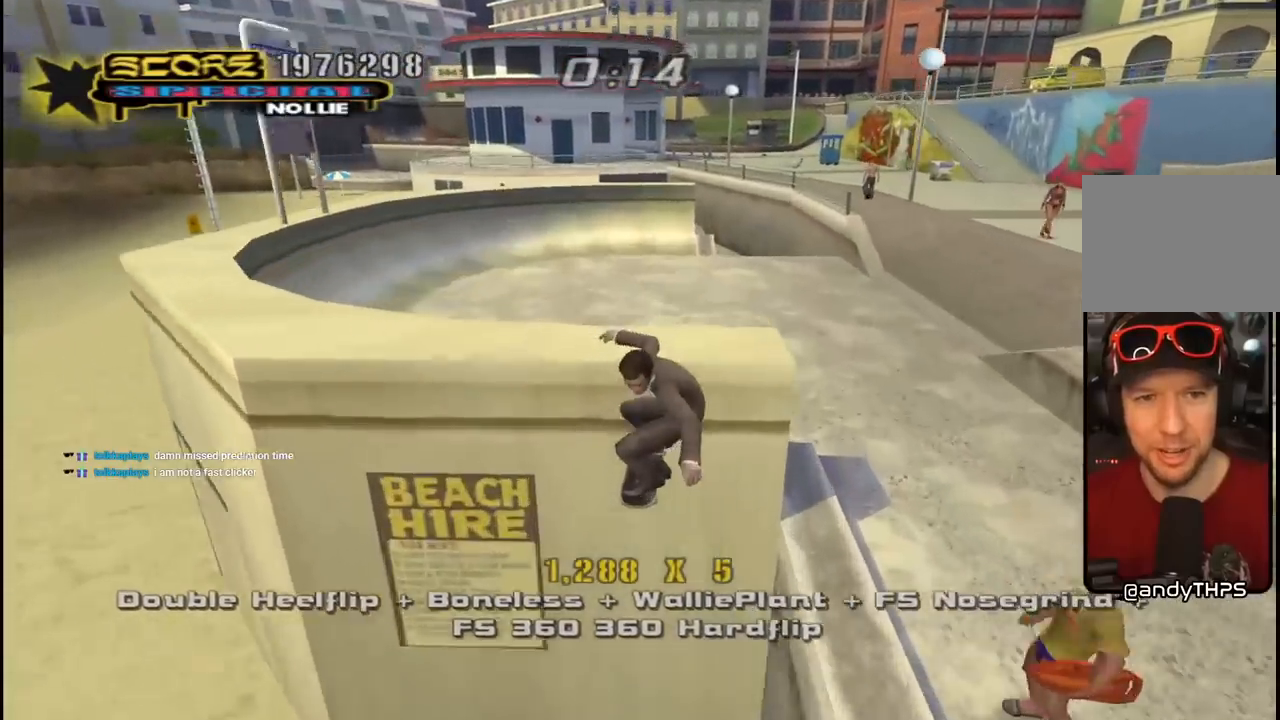
{"buttons": ["CROSS"], "left_stick": "center", "right_stick": "center", "events": [[83, "CROSS", "down"], [150, "DPAD_DOWN", "up"], [150, "DPAD_LEFT", "down"], [200, "CROSS", "up"], [300, "CROSS", "down"], [300, "DPAD_LEFT", "up"], [400, "TRIANGLE", "up"]]}
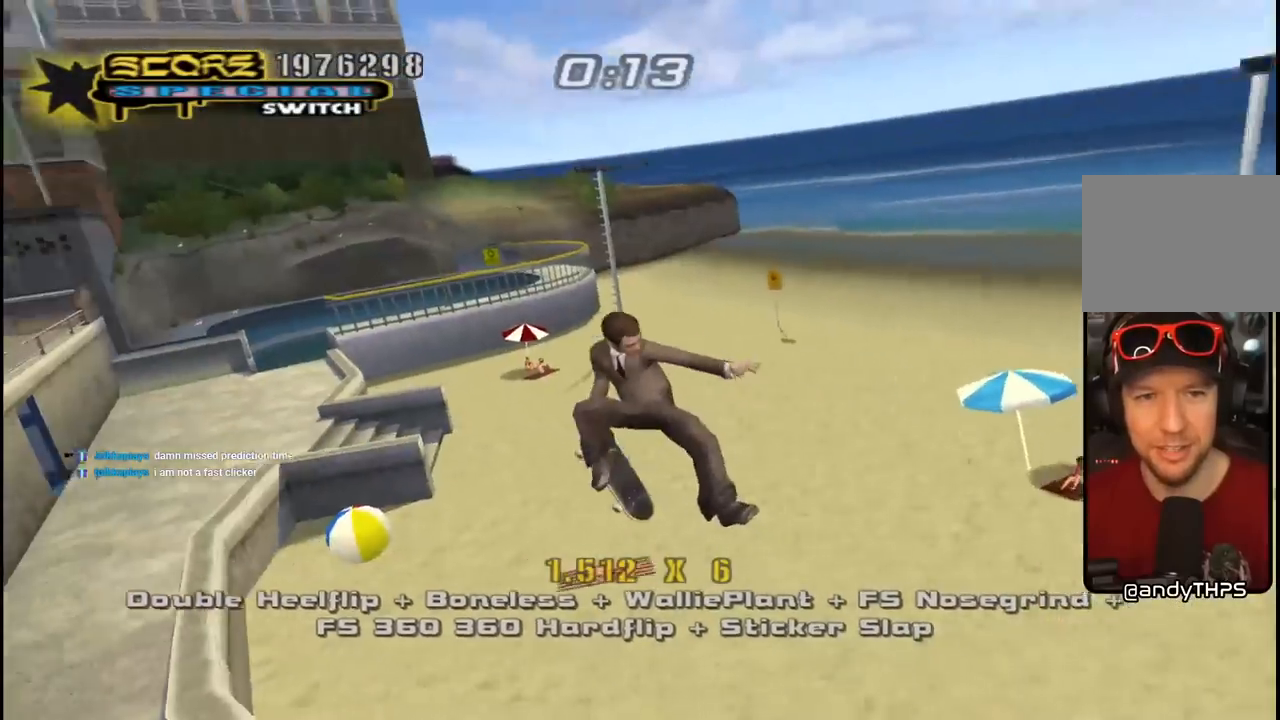
{"buttons": ["CROSS", "TRIANGLE", "R1", "DPAD_UP", "DPAD_LEFT"], "left_stick": "center", "right_stick": "center", "events": [[300, "DPAD_LEFT", "down"], [300, "DPAD_UP", "down"], [333, "R1", "down"], [350, "TRIANGLE", "down"]]}
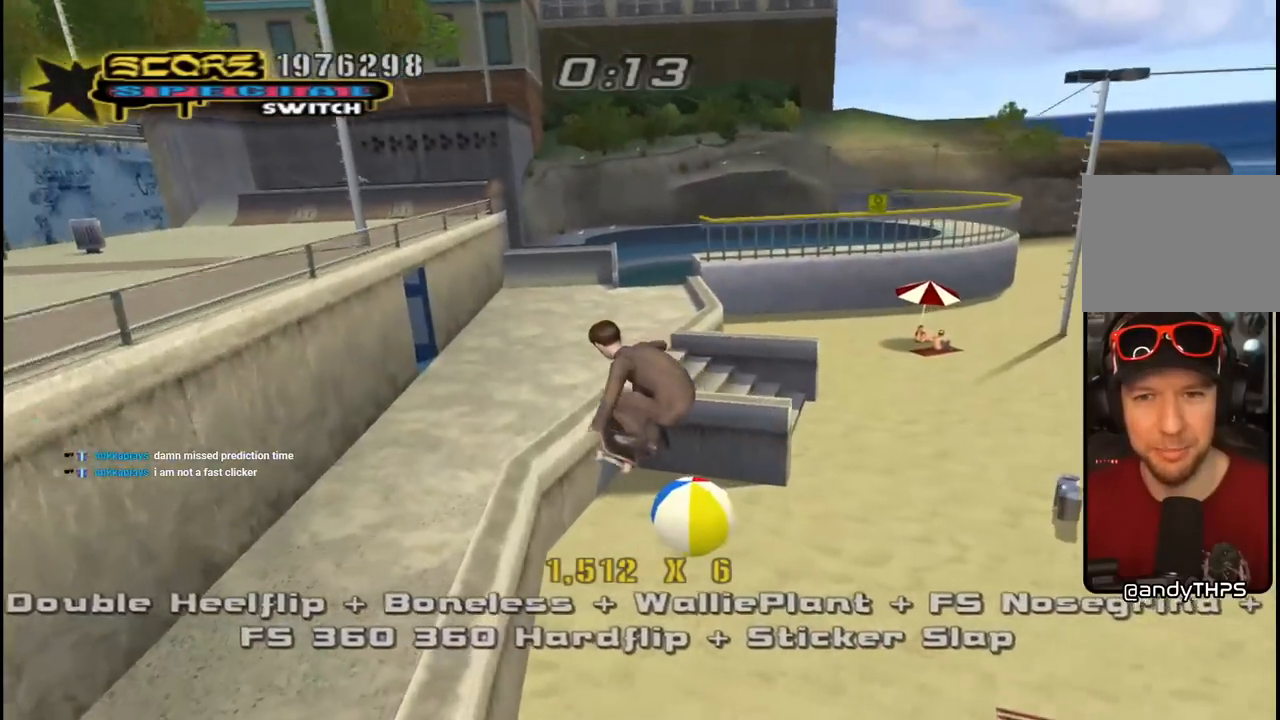
{"buttons": ["CROSS", "DPAD_UP"], "left_stick": "center", "right_stick": "center", "events": [[283, "DPAD_LEFT", "up"], [417, "R1", "up"], [450, "TRIANGLE", "up"]]}
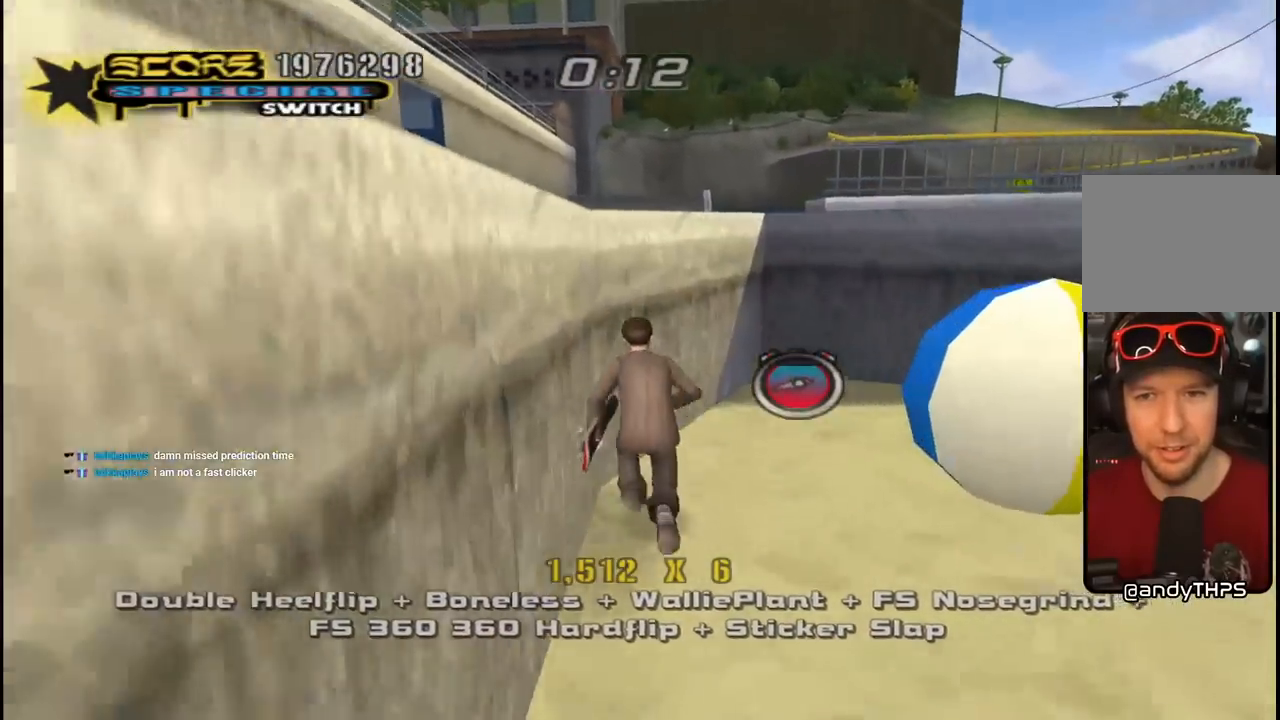
{"buttons": ["CROSS", "TRIANGLE", "DPAD_UP"], "left_stick": "center", "right_stick": "center", "events": [[33, "CROSS", "up"], [33, "TRIANGLE", "down"], [167, "CROSS", "down"], [300, "CROSS", "up"], [400, "CROSS", "down"]]}
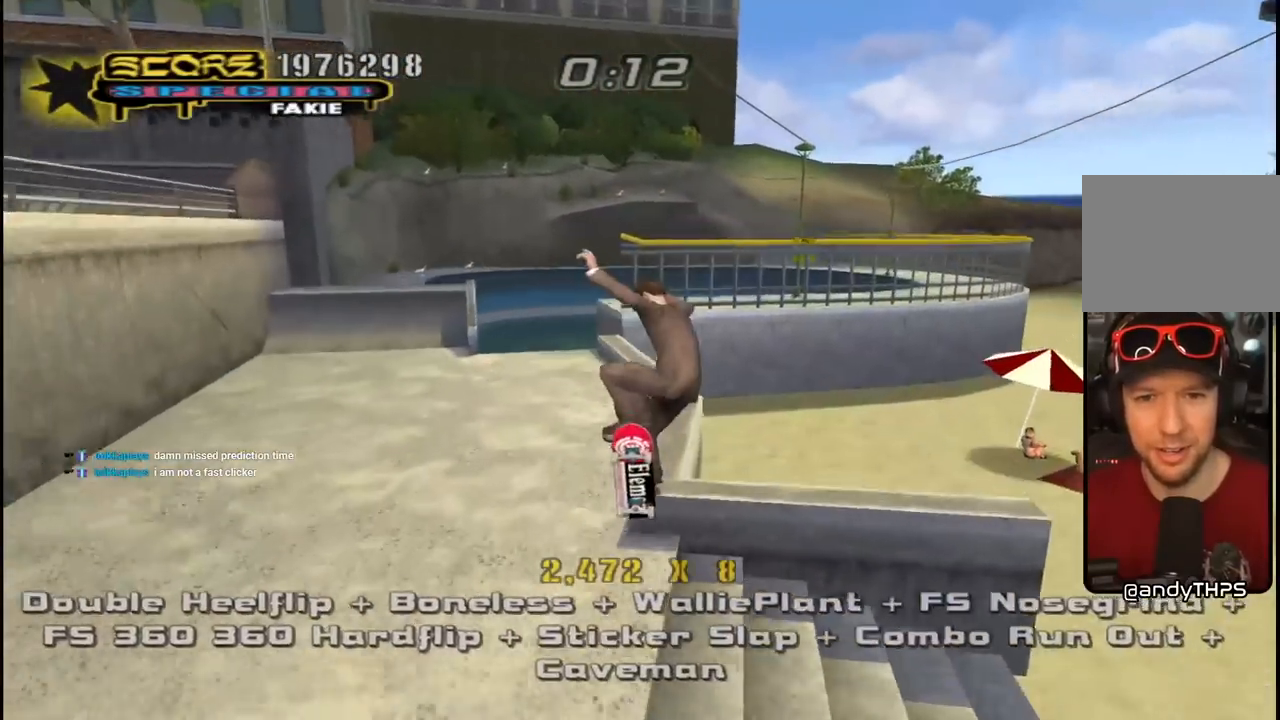
{"buttons": ["TRIANGLE", "DPAD_UP", "DPAD_LEFT"], "left_stick": "center", "right_stick": "center", "events": [[33, "CROSS", "up"], [33, "DPAD_LEFT", "down"], [133, "CROSS", "down"], [133, "DPAD_LEFT", "up"], [167, "DPAD_UP", "up"], [233, "DPAD_UP", "down"], [250, "CROSS", "up"], [267, "DPAD_LEFT", "down"], [350, "CROSS", "down"], [450, "CROSS", "up"]]}